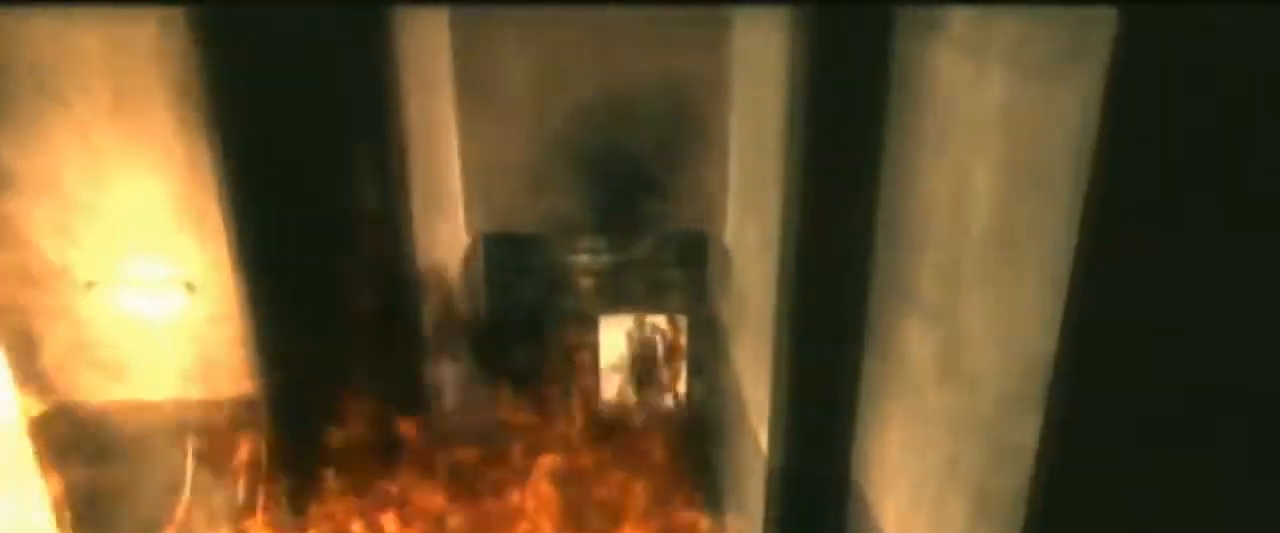
Gameplay with a controller (PlayStation layout); each line is a JSON object with the inputs held at the frame after it (dt_ms = milliseconds from this image to that frame). "events" lists button and stick changes between this image and that frame as [ms after this image, input, new state], when the widget could be followed in between. Not read: HOME L1 L2 L3 R1 R2 R3 left_stick.
{"dt_ms": 500, "buttons": ["CIRCLE"], "right_stick": "center", "events": [[333, "CIRCLE", "down"], [400, "CIRCLE", "up"], [400, "DPAD_RIGHT", "down"], [467, "CIRCLE", "down"], [467, "DPAD_RIGHT", "up"]]}
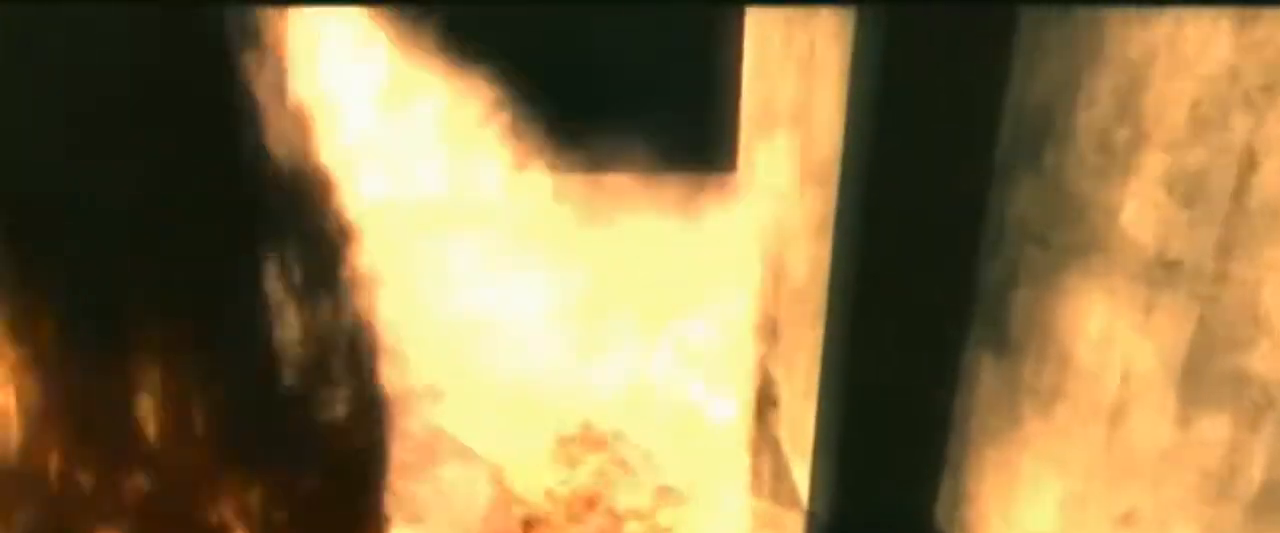
{"dt_ms": 1000, "buttons": ["TRIANGLE"], "right_stick": "center"}
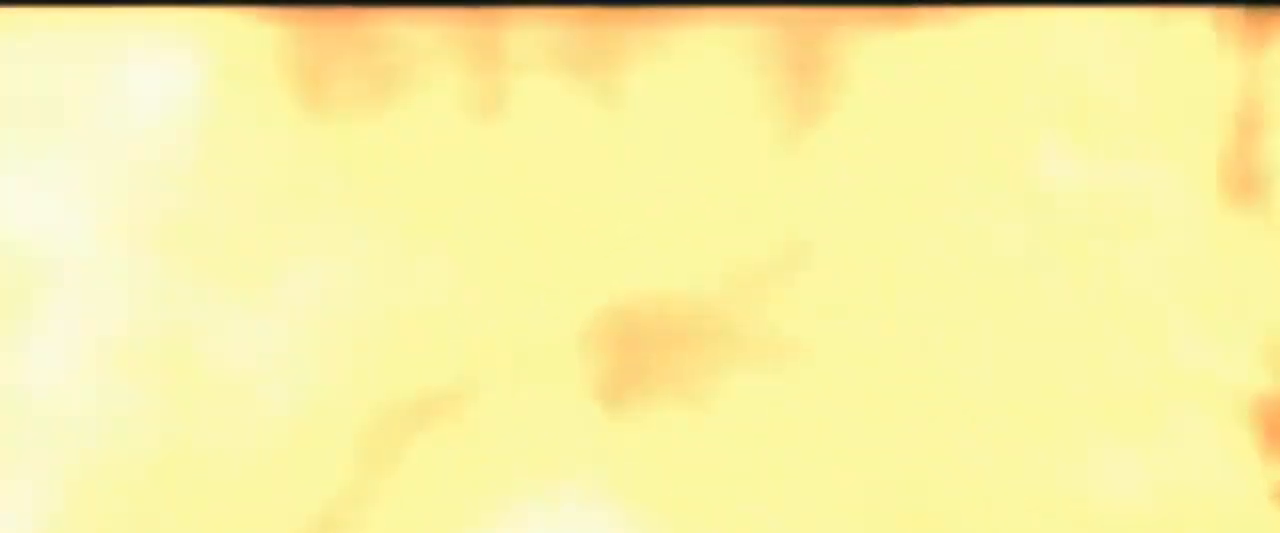
{"dt_ms": 500, "buttons": [], "right_stick": "center"}
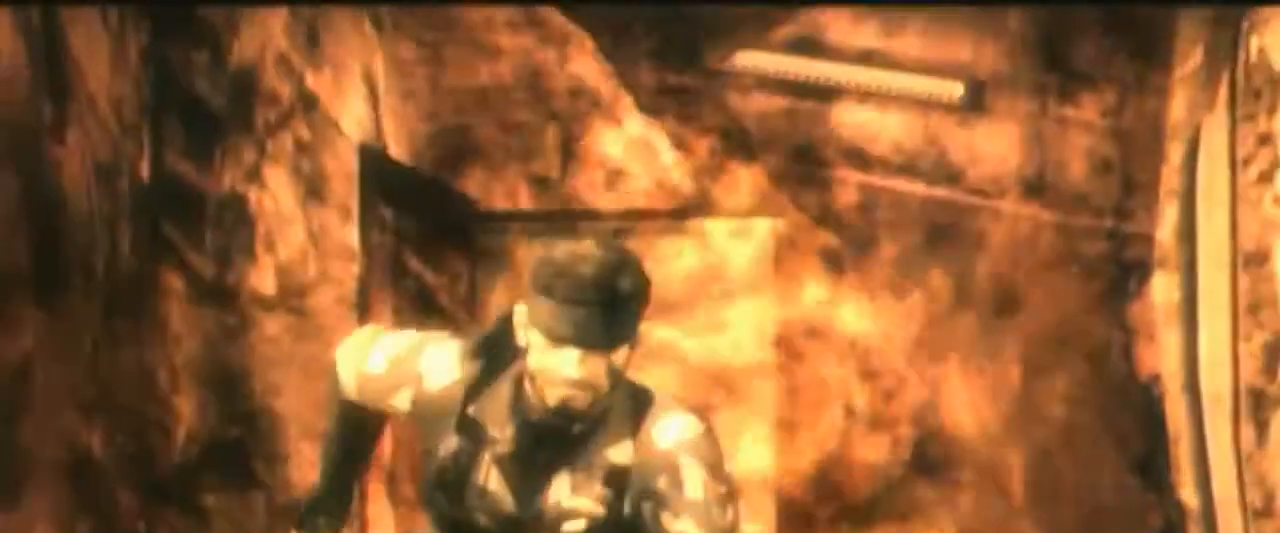
{"dt_ms": 500, "buttons": ["SQUARE"], "right_stick": "center", "events": [[367, "CIRCLE", "down"], [367, "SQUARE", "down"], [400, "CIRCLE", "up"], [400, "CROSS", "down"], [467, "CROSS", "up"]]}
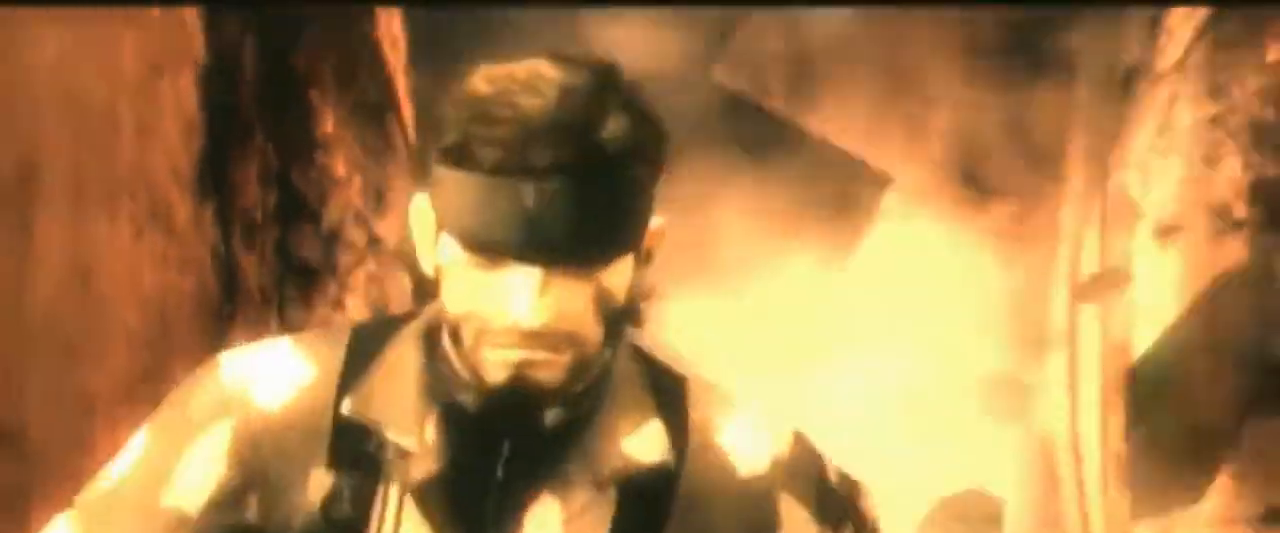
{"dt_ms": 500, "buttons": [], "right_stick": "center"}